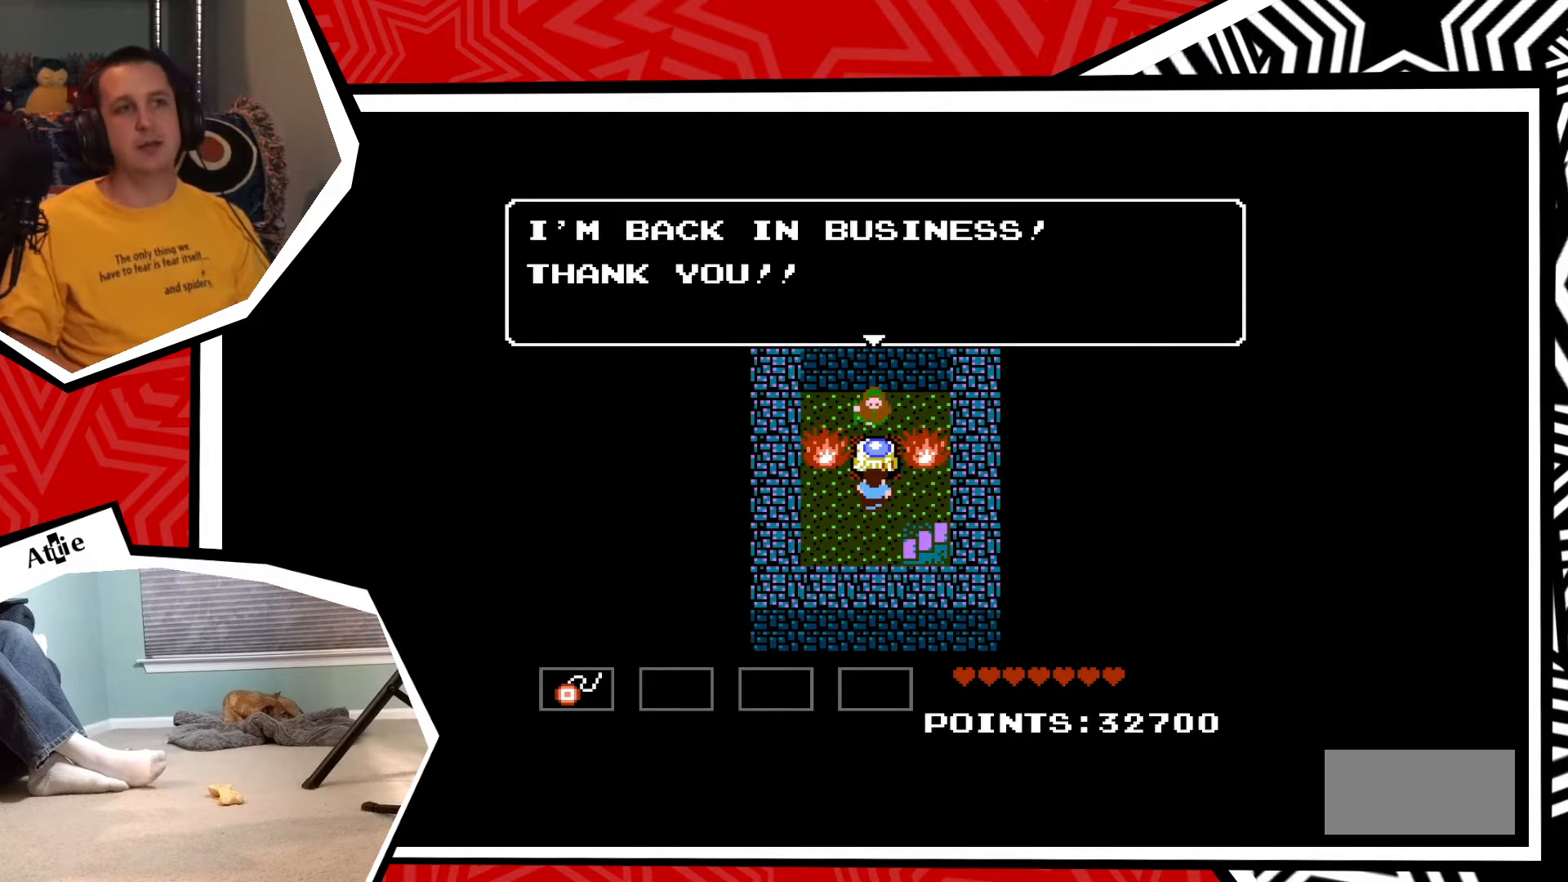
Gameplay with a controller (Nintendo layout); each line is a JSON object with the inputs held at the frame after it. "events" lists button and stick changes between this image and that frame as [ms after this image, input, new state], when the widget could be followed in between. Not read: L3 R3.
{"buttons": ["B"], "events": [[467, "B", "down"]]}
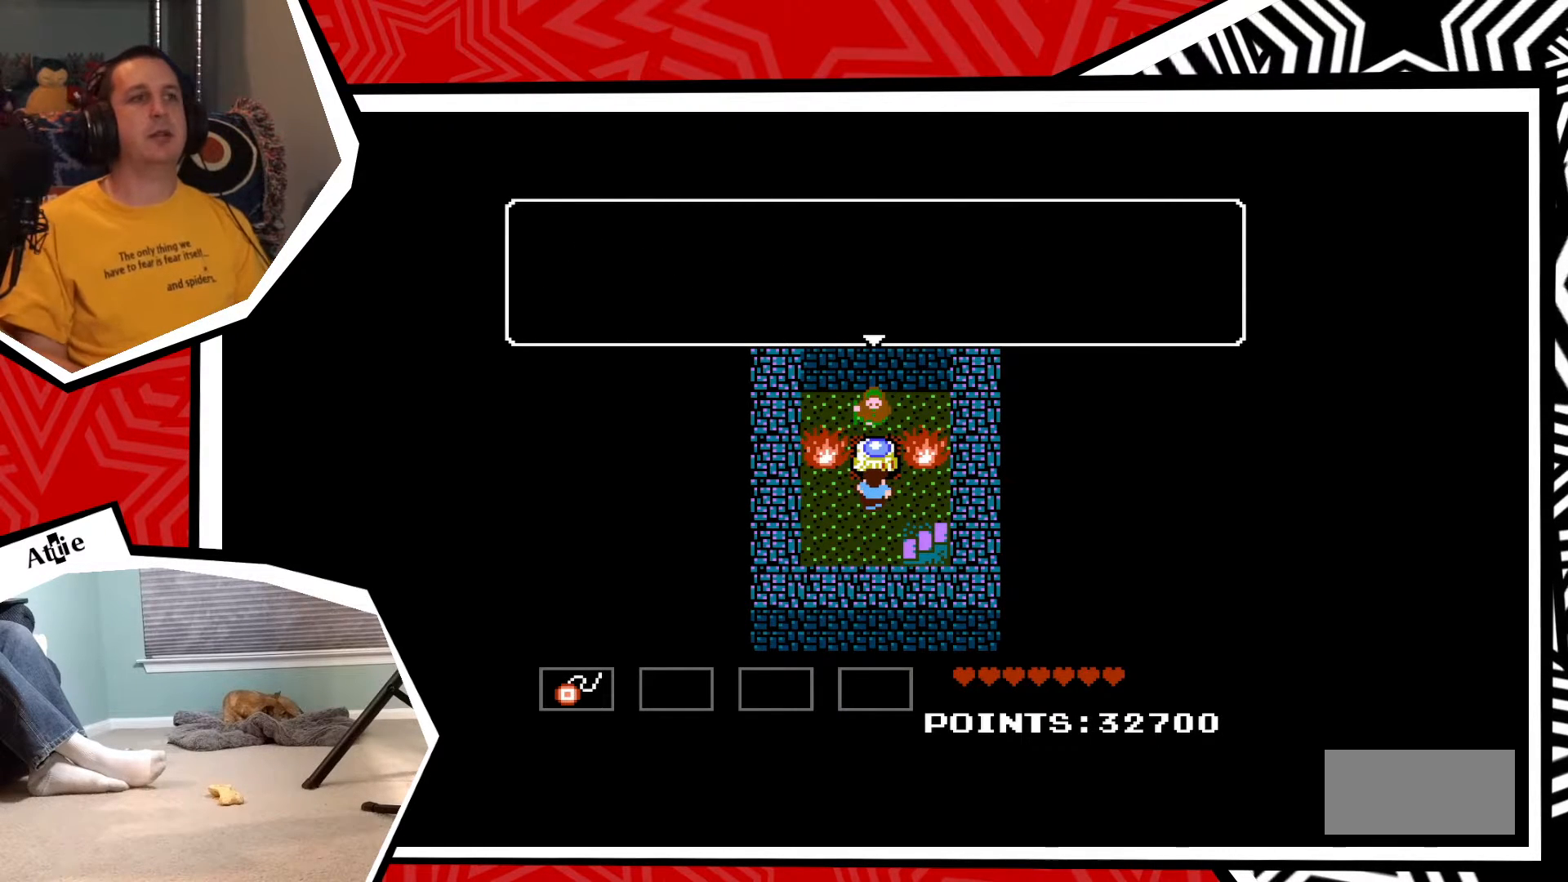
{"buttons": [], "events": [[83, "B", "up"]]}
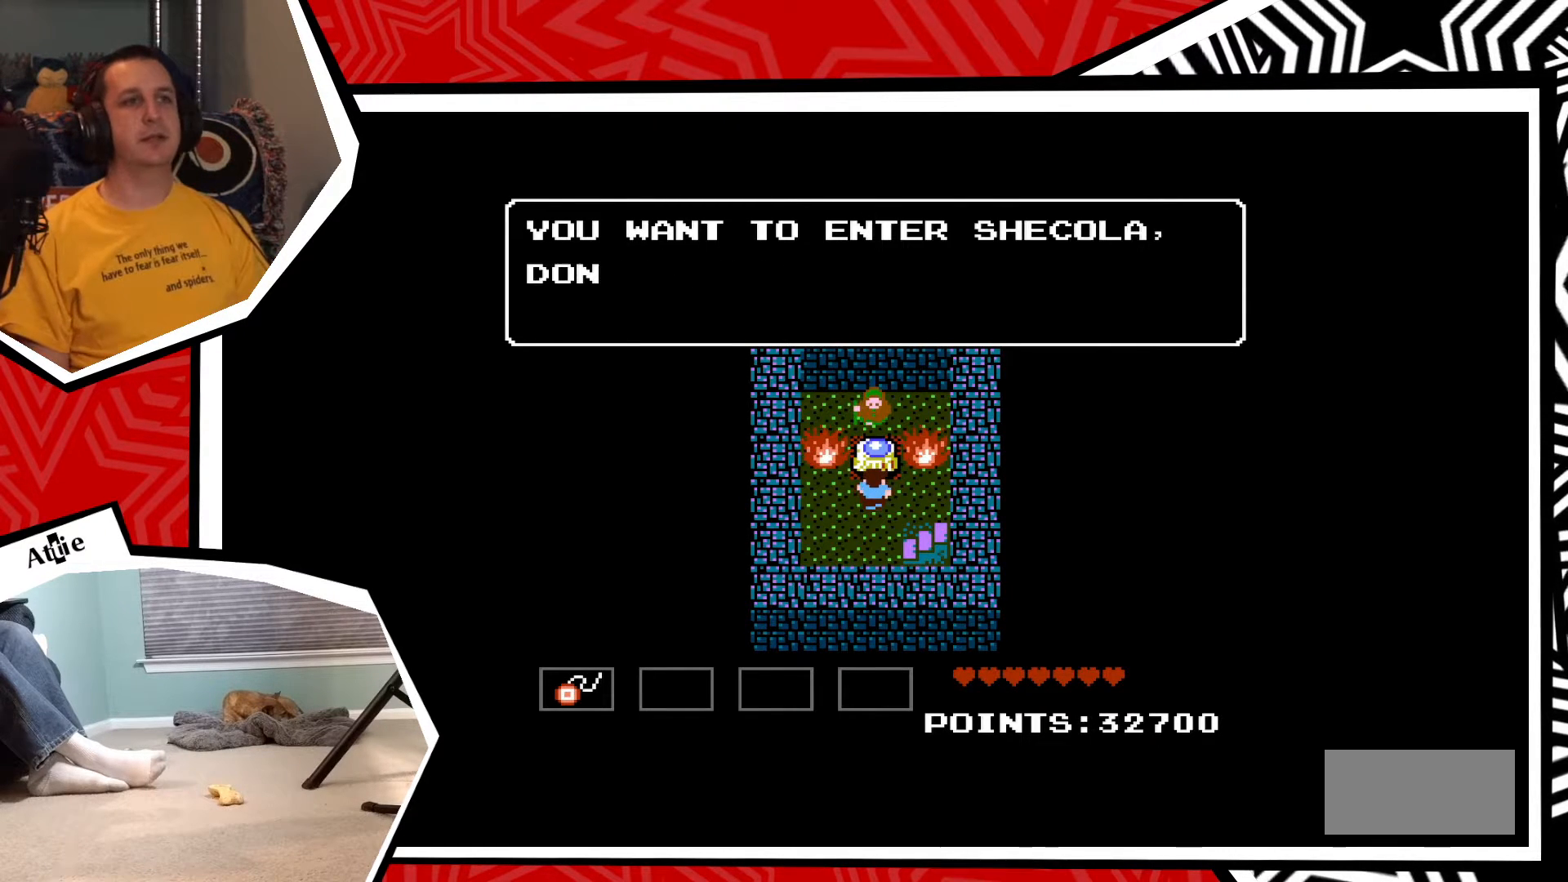
{"buttons": [], "events": []}
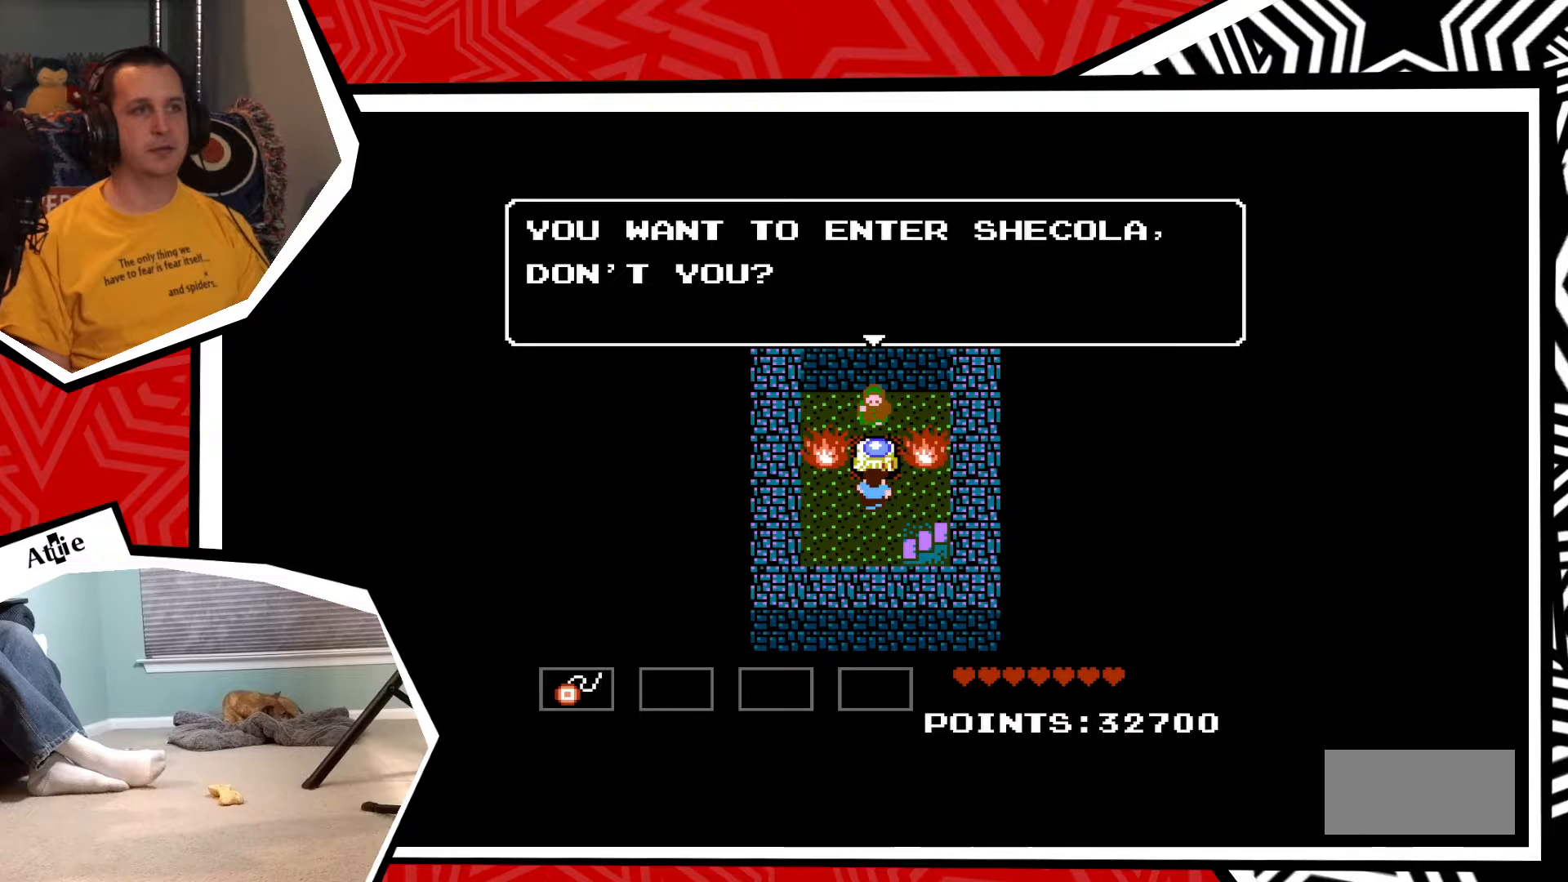
{"buttons": ["B"], "events": [[383, "B", "down"]]}
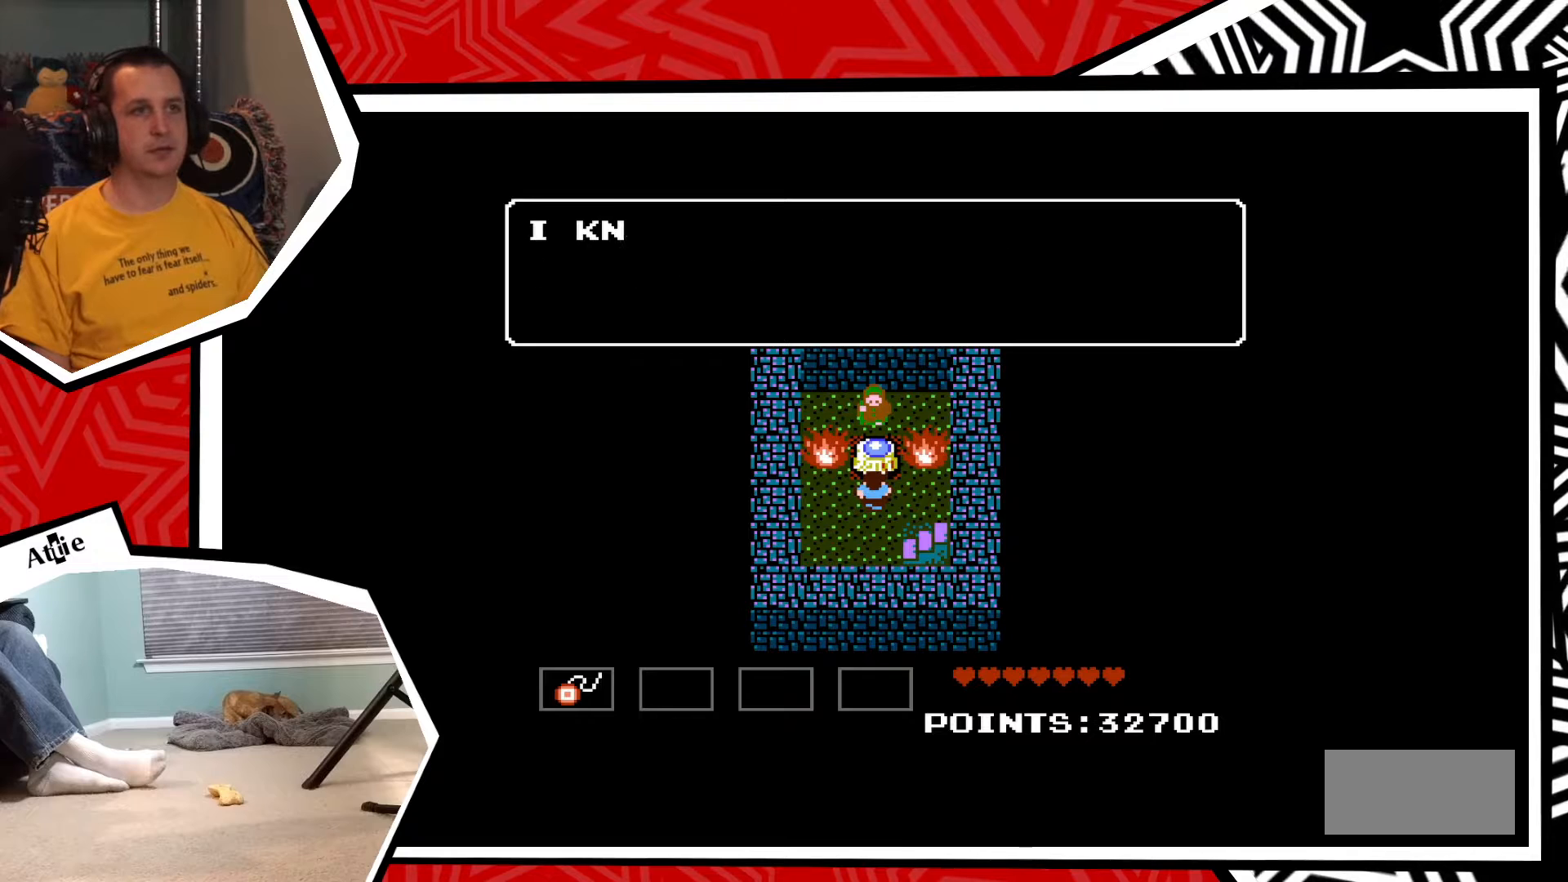
{"buttons": [], "events": [[17, "B", "up"]]}
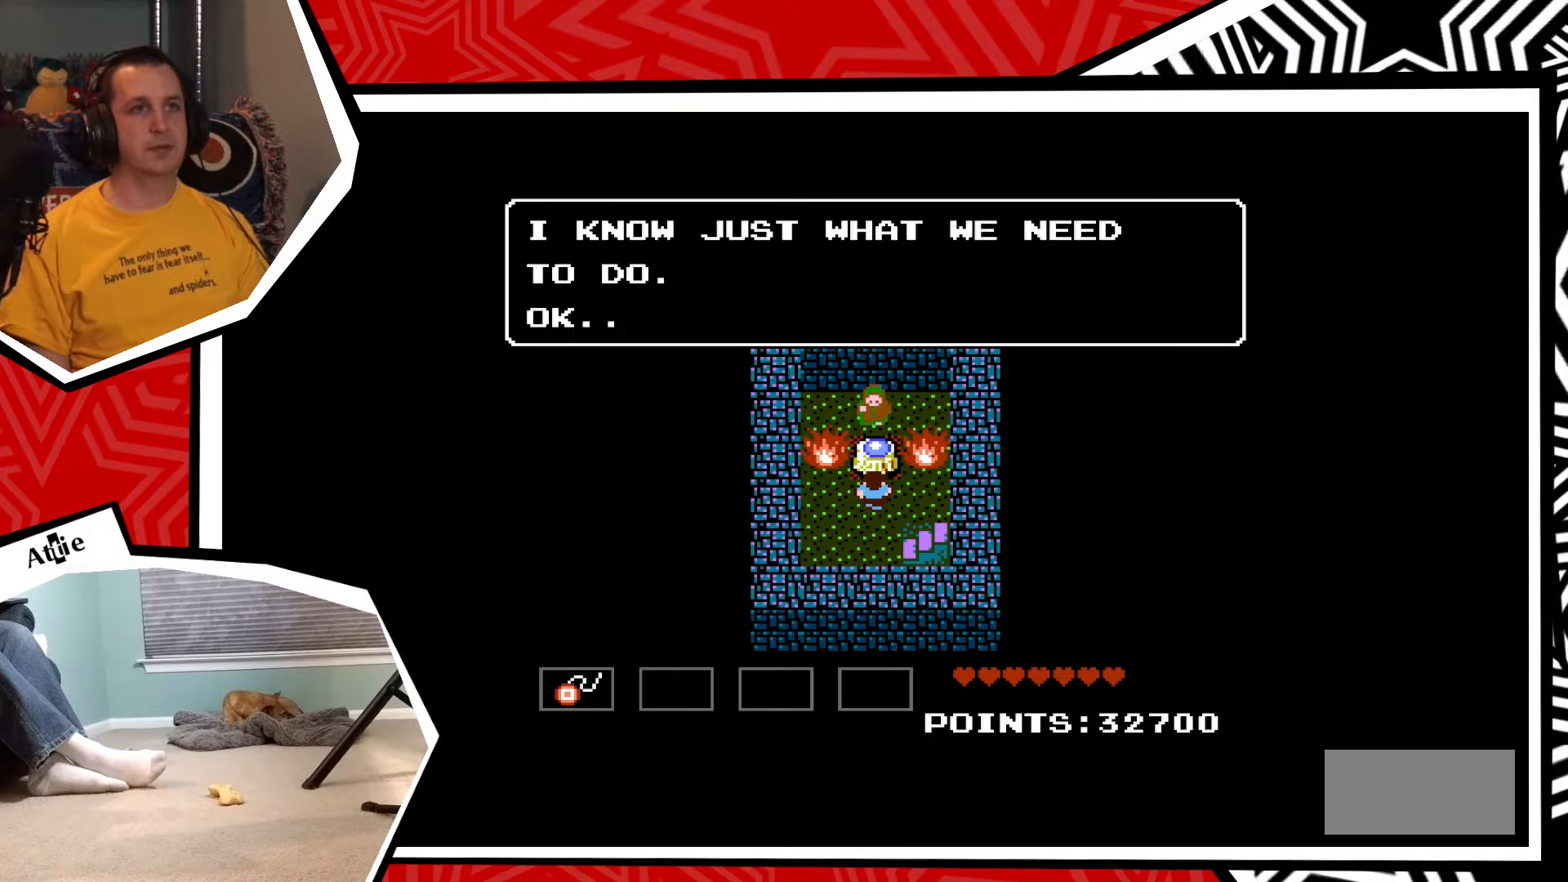
{"buttons": [], "events": []}
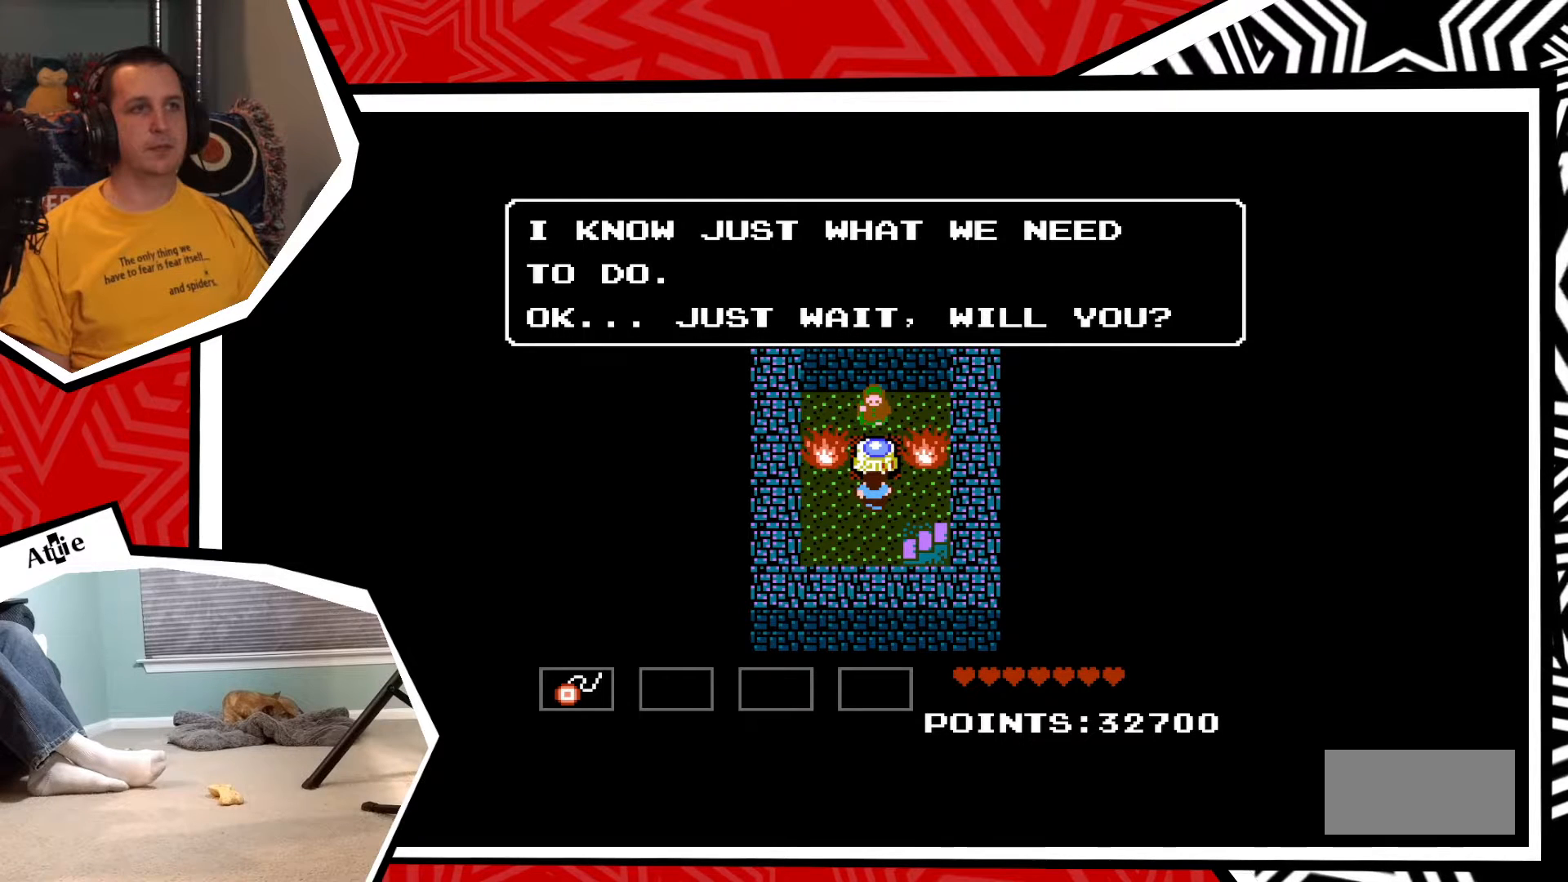
{"buttons": ["B"], "events": [[467, "B", "down"]]}
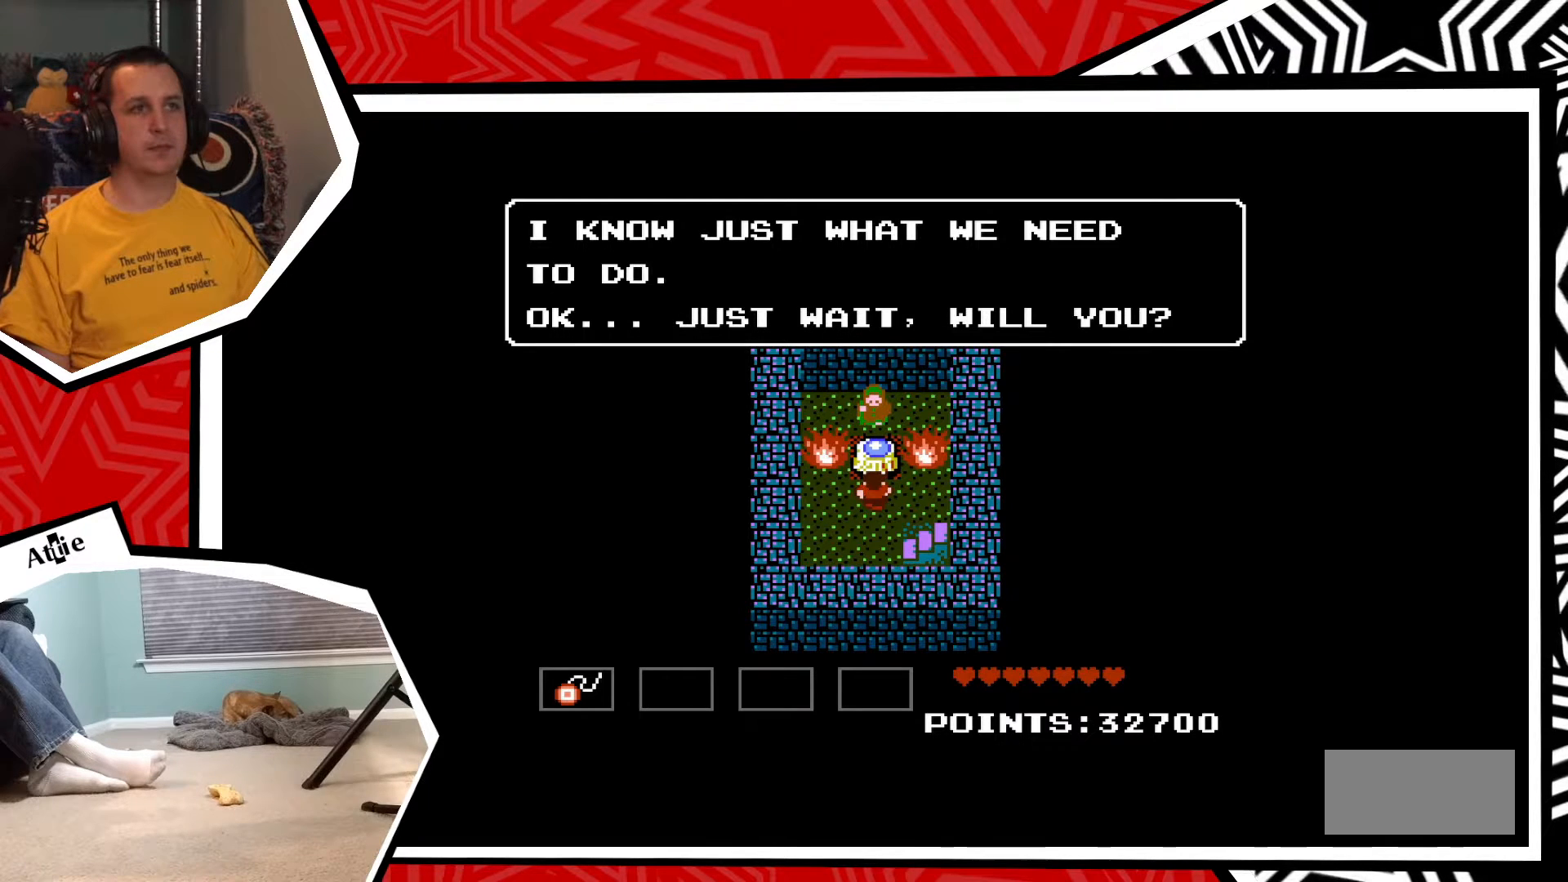
{"buttons": [], "events": [[50, "B", "up"]]}
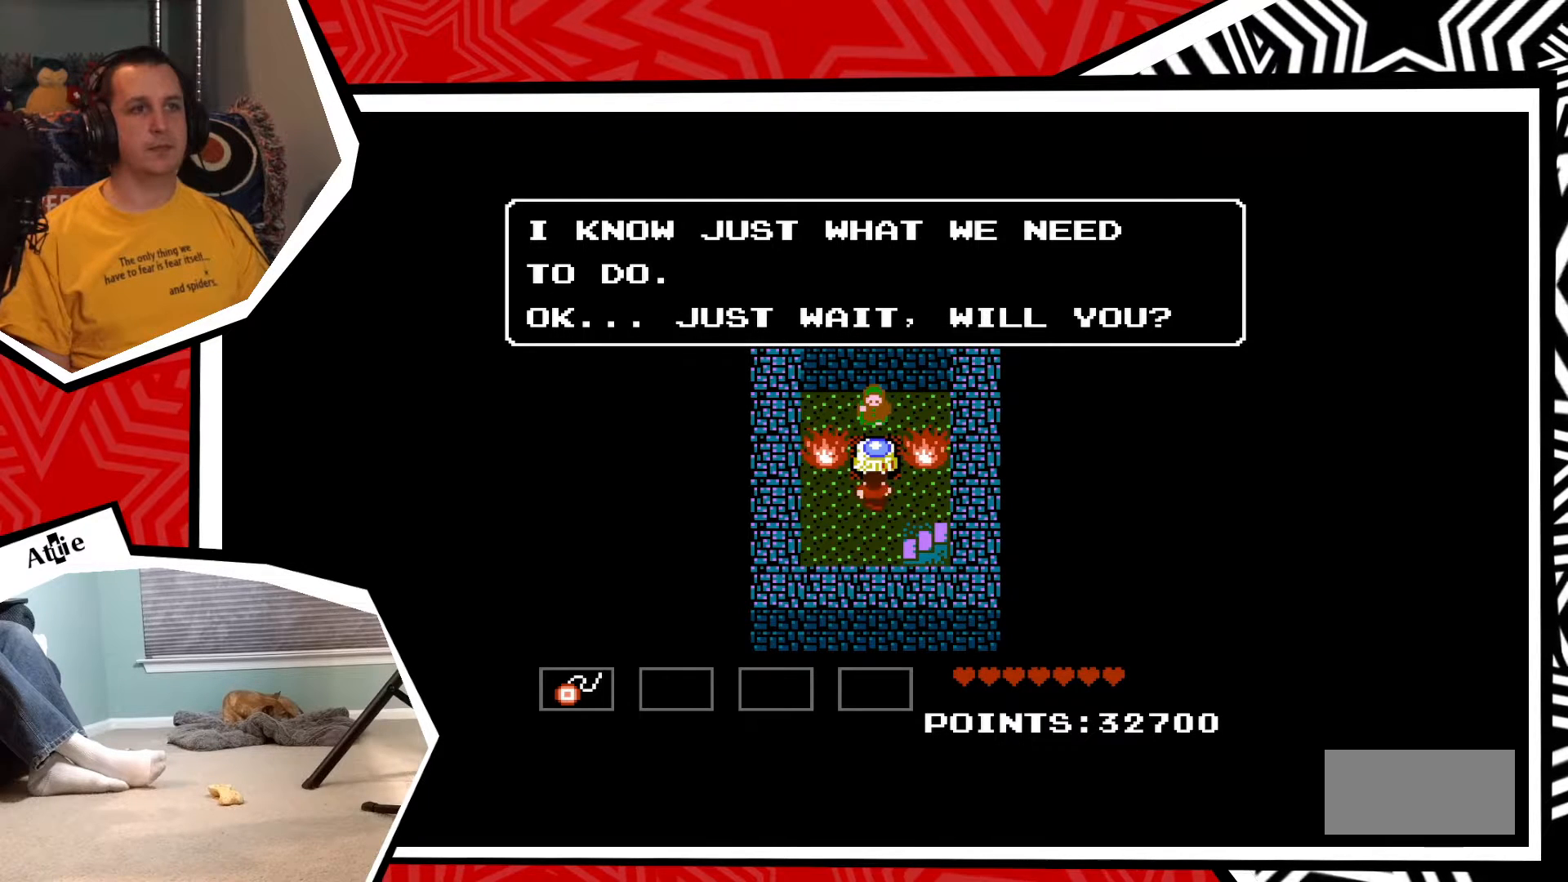
{"buttons": [], "events": []}
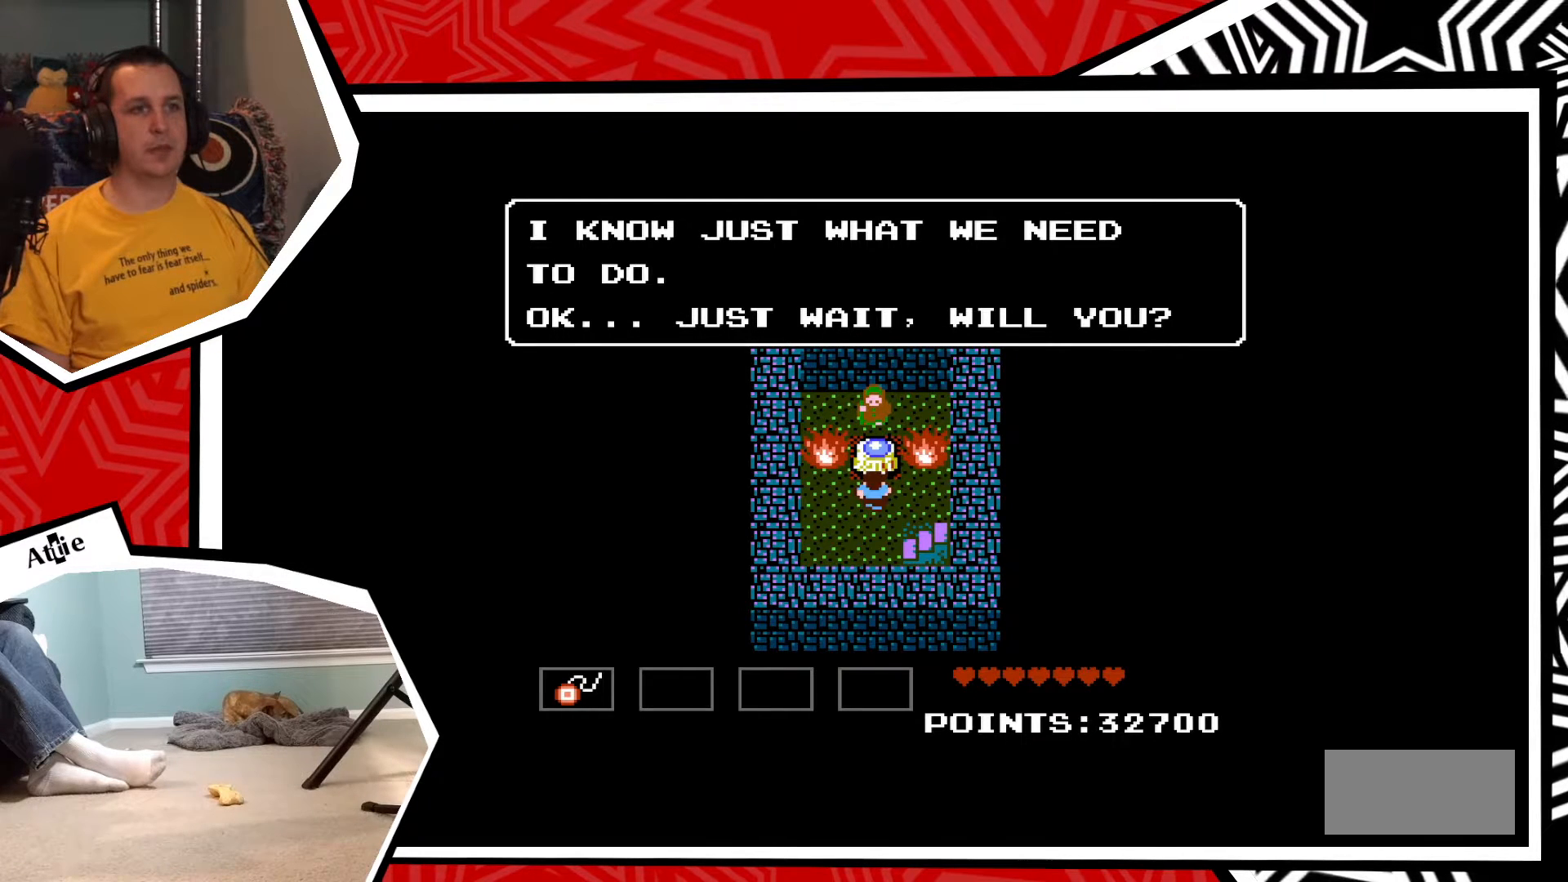
{"buttons": [], "events": []}
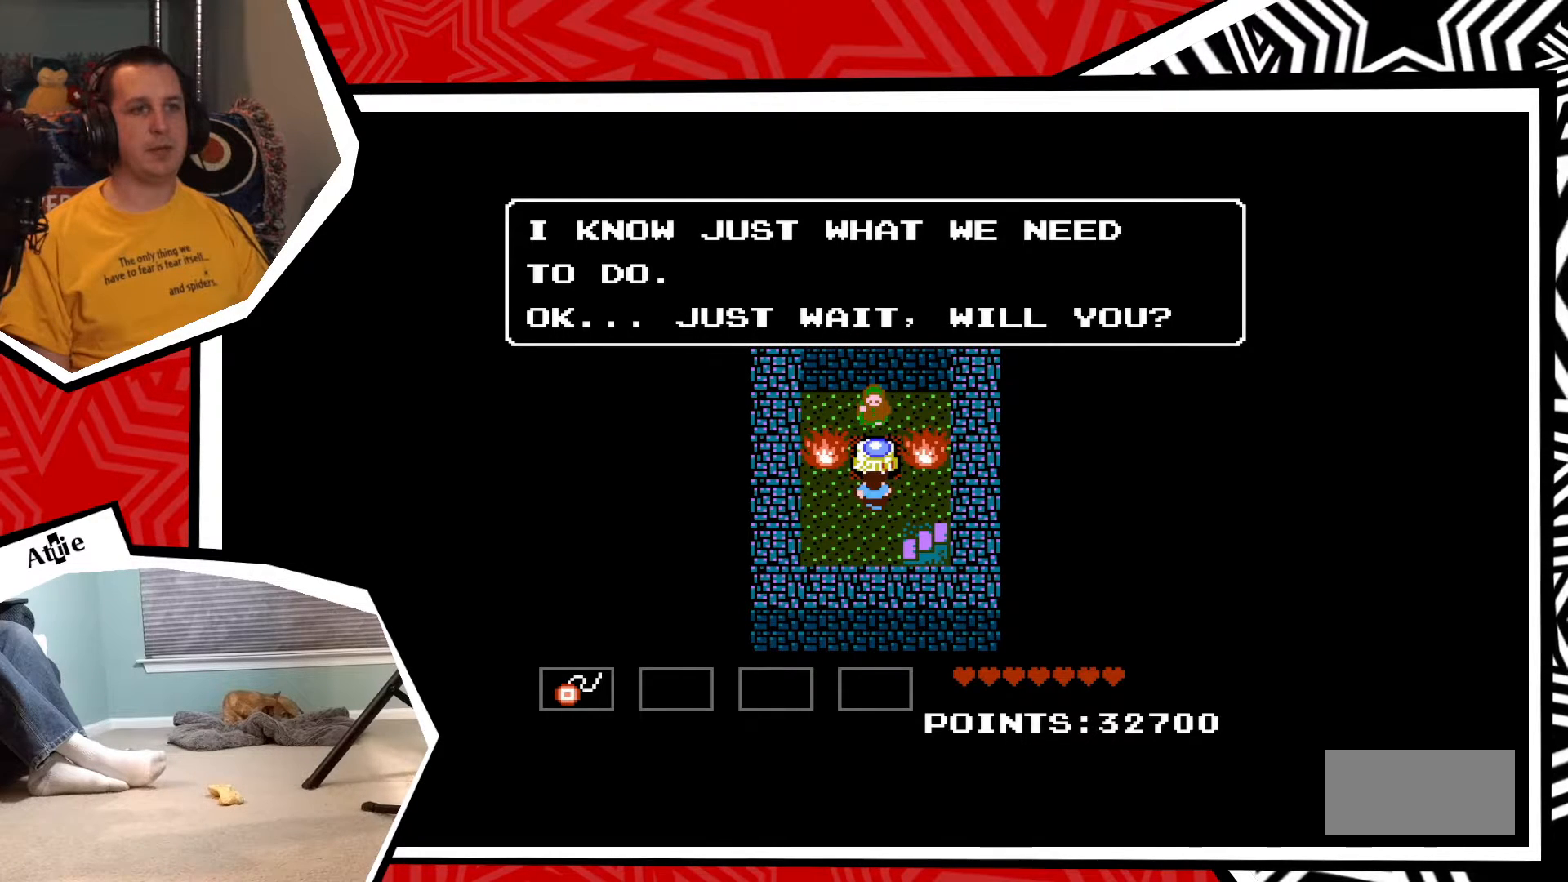
{"buttons": [], "events": []}
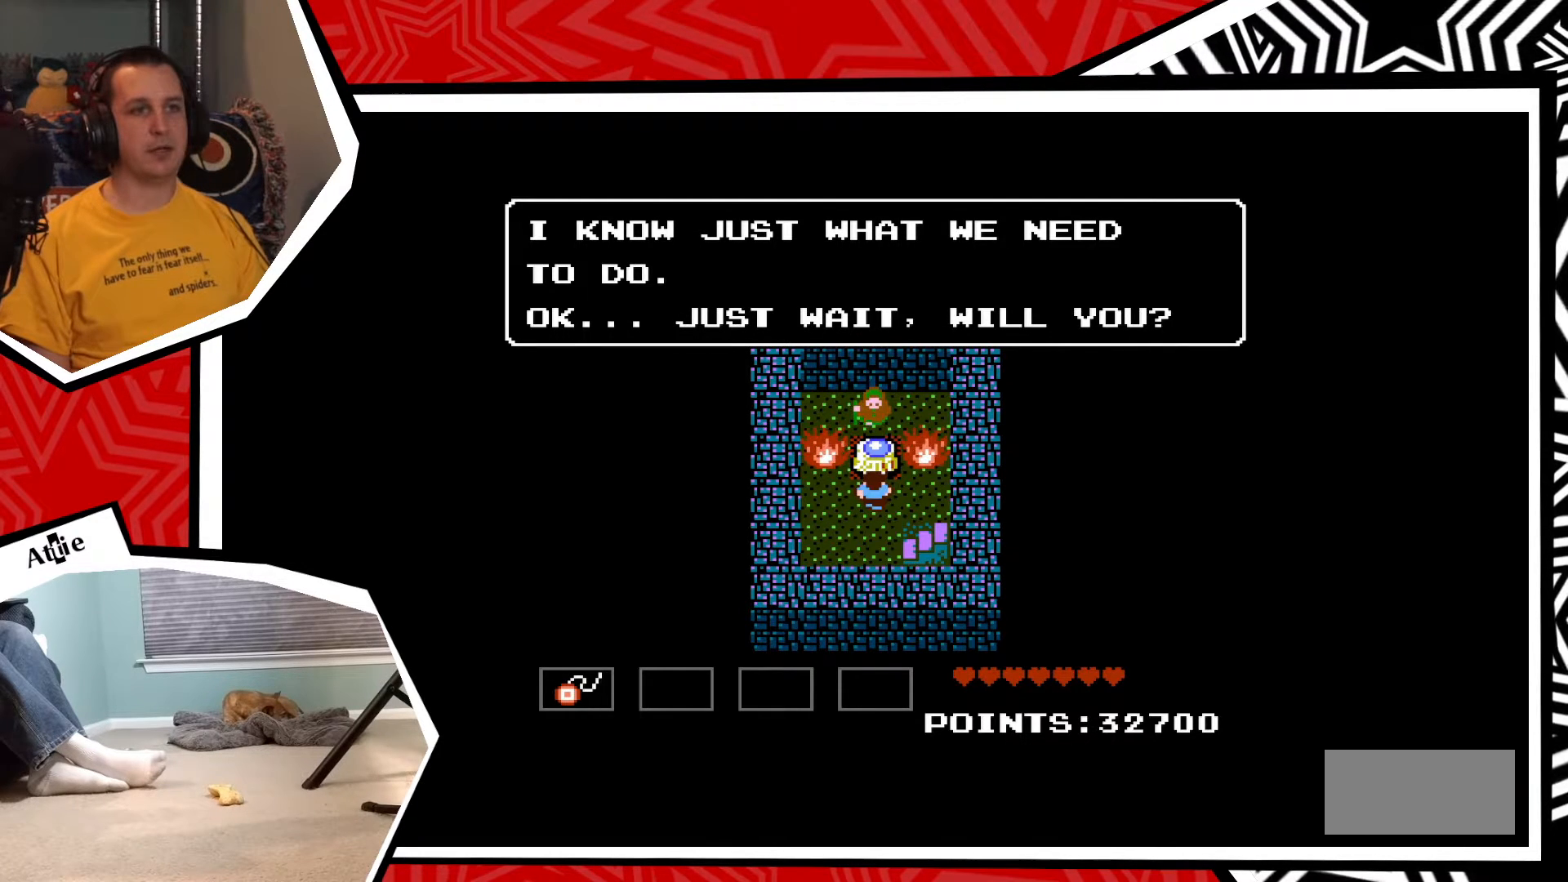
{"buttons": [], "events": []}
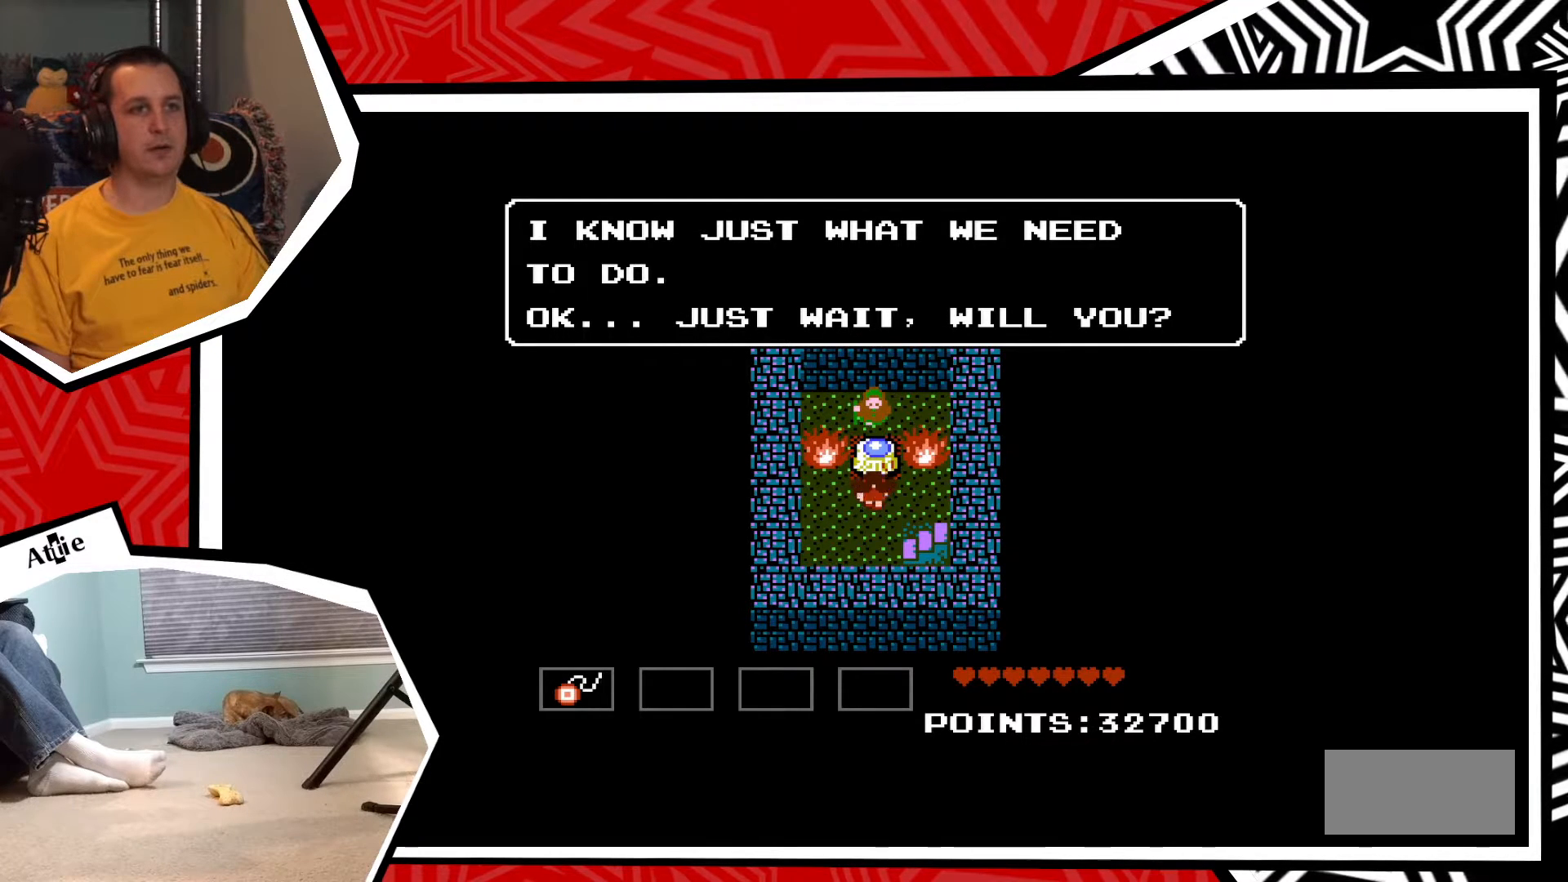
{"buttons": [], "events": []}
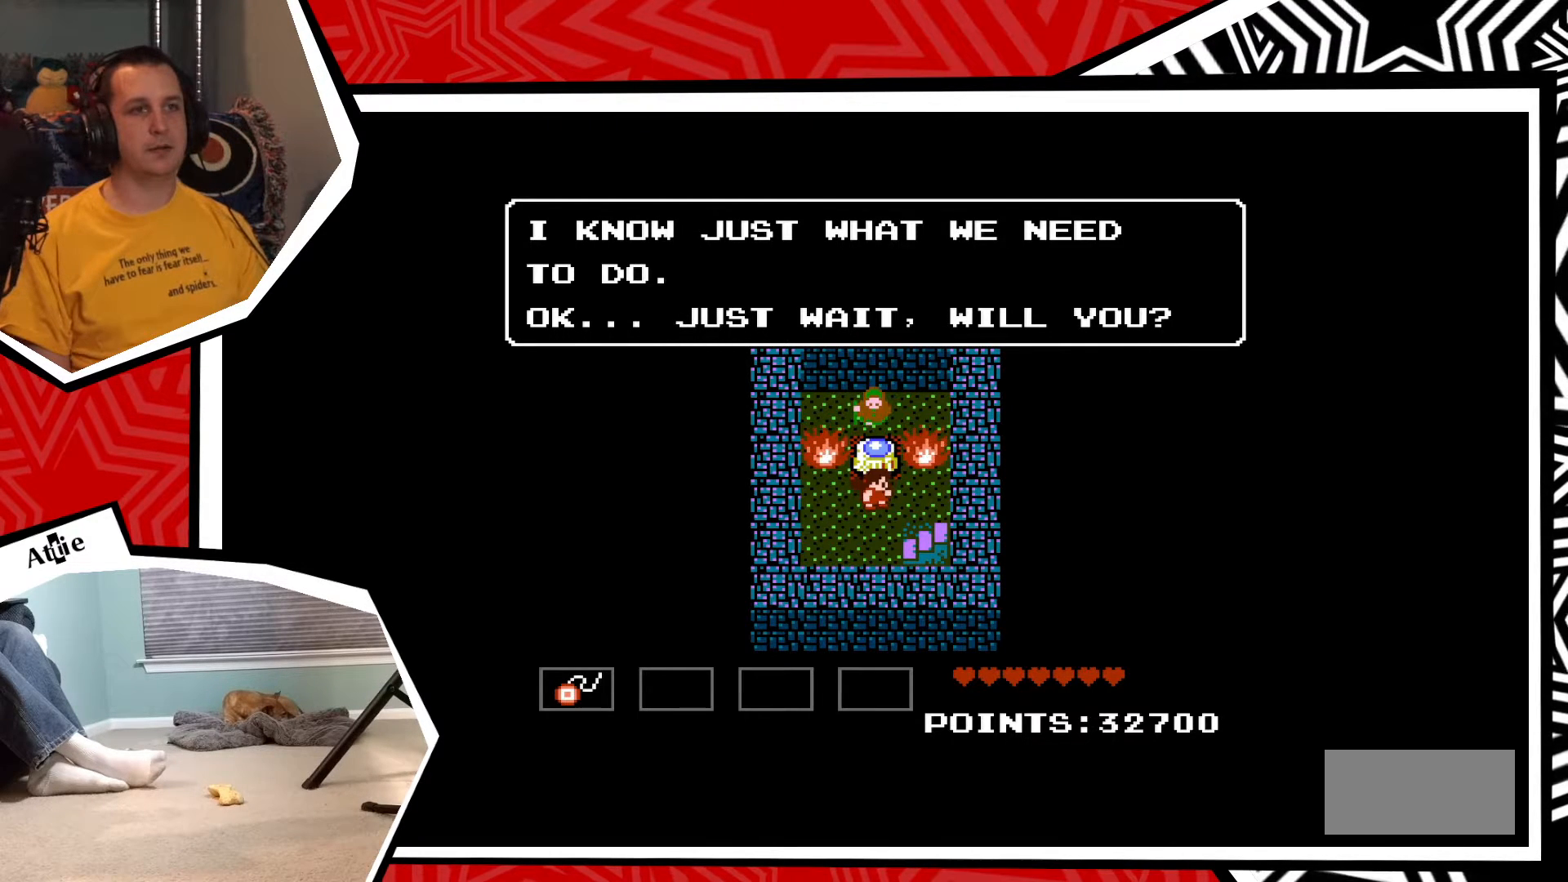
{"buttons": [], "events": []}
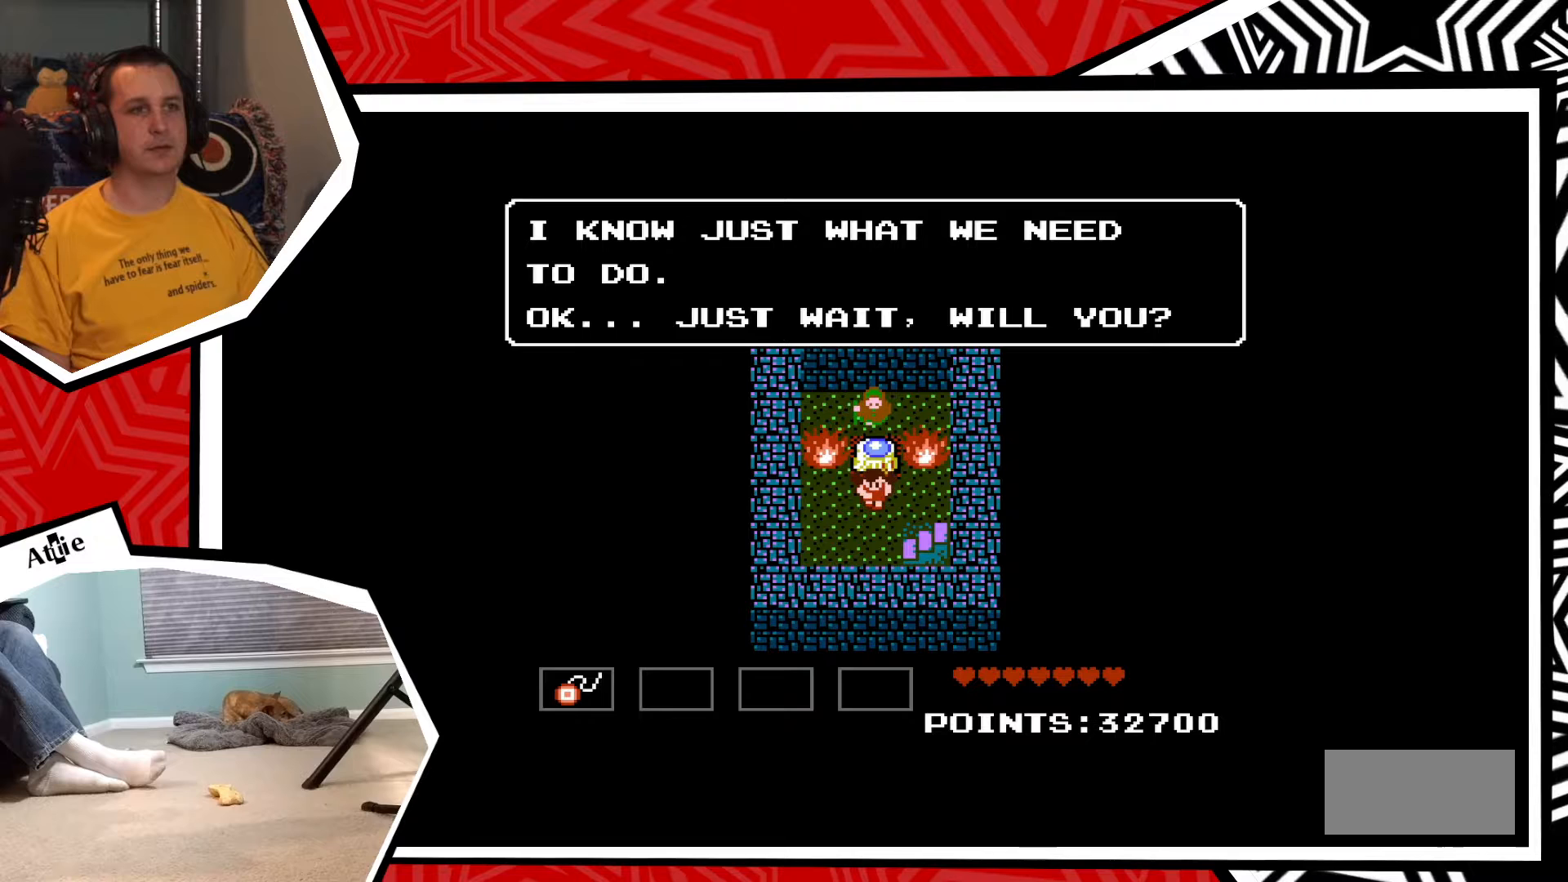
{"buttons": [], "events": []}
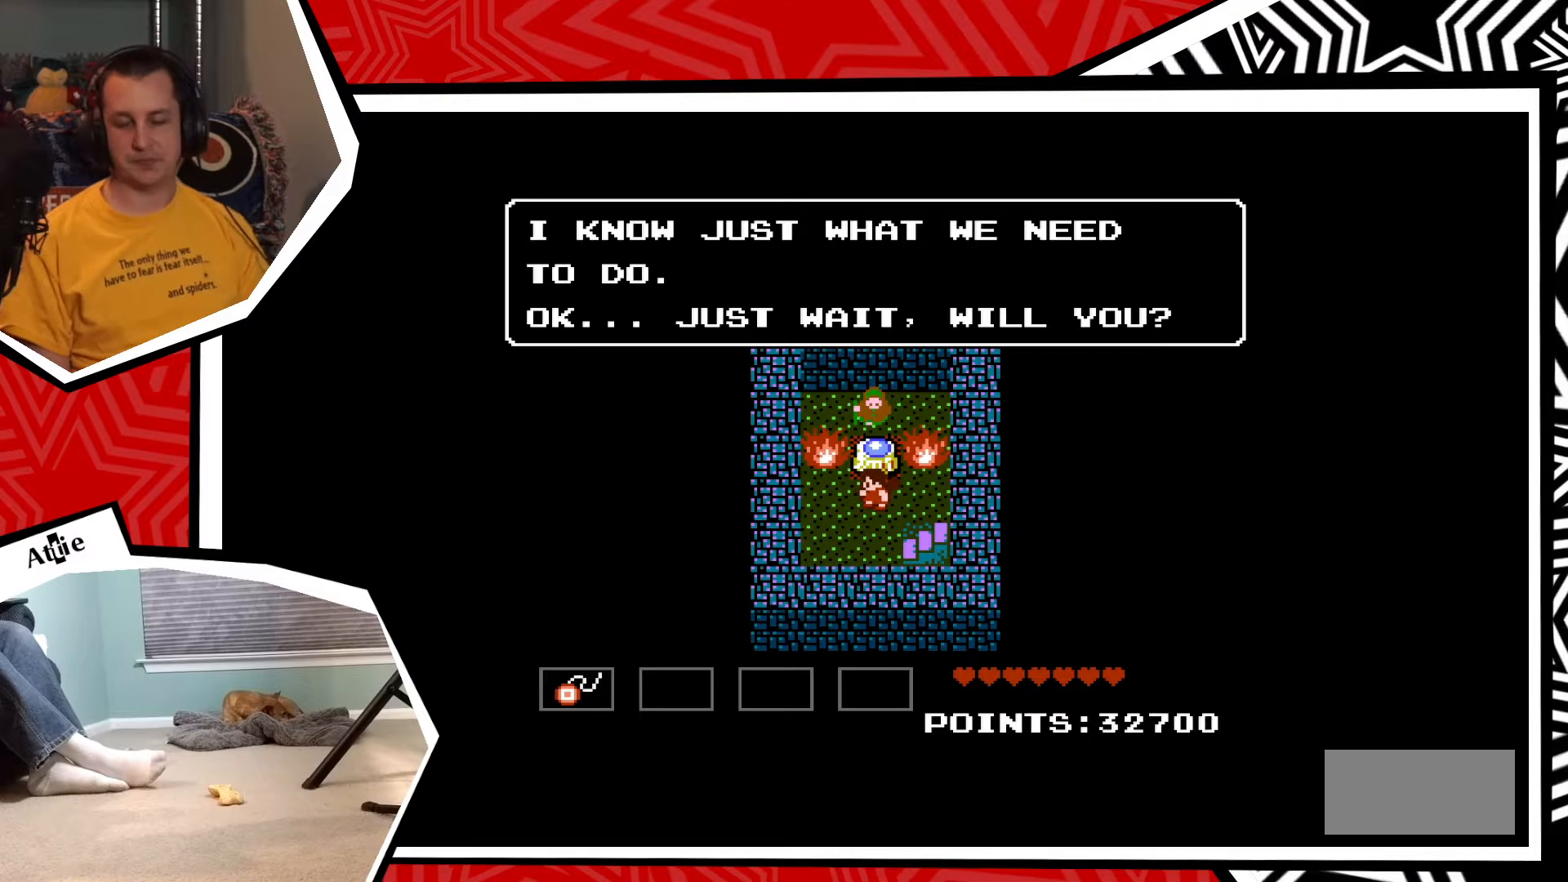
{"buttons": [], "events": []}
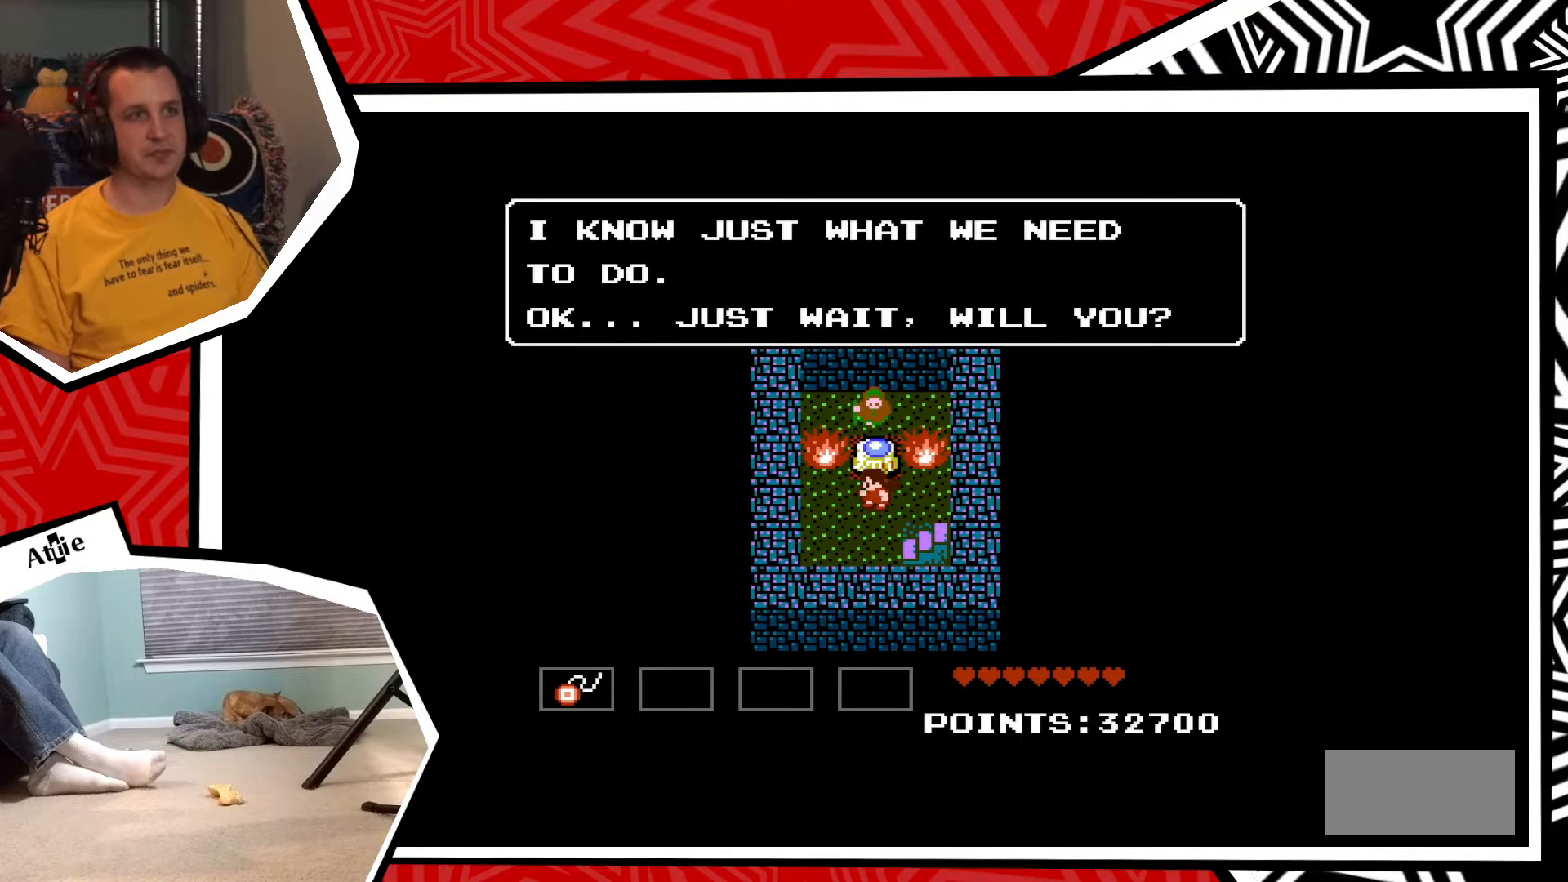
{"buttons": [], "events": []}
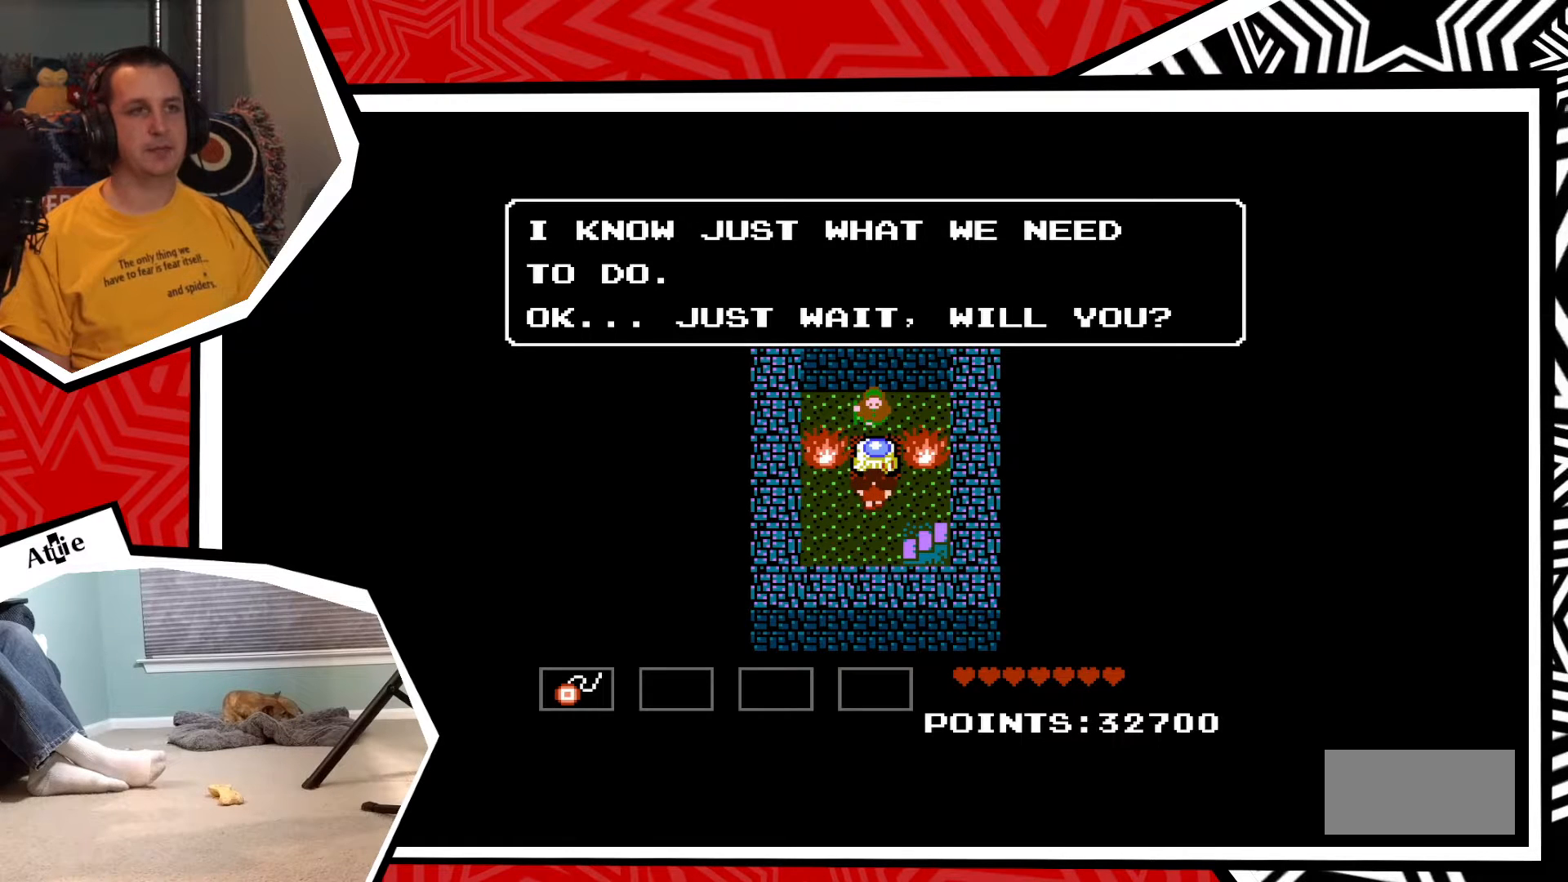
{"buttons": [], "events": []}